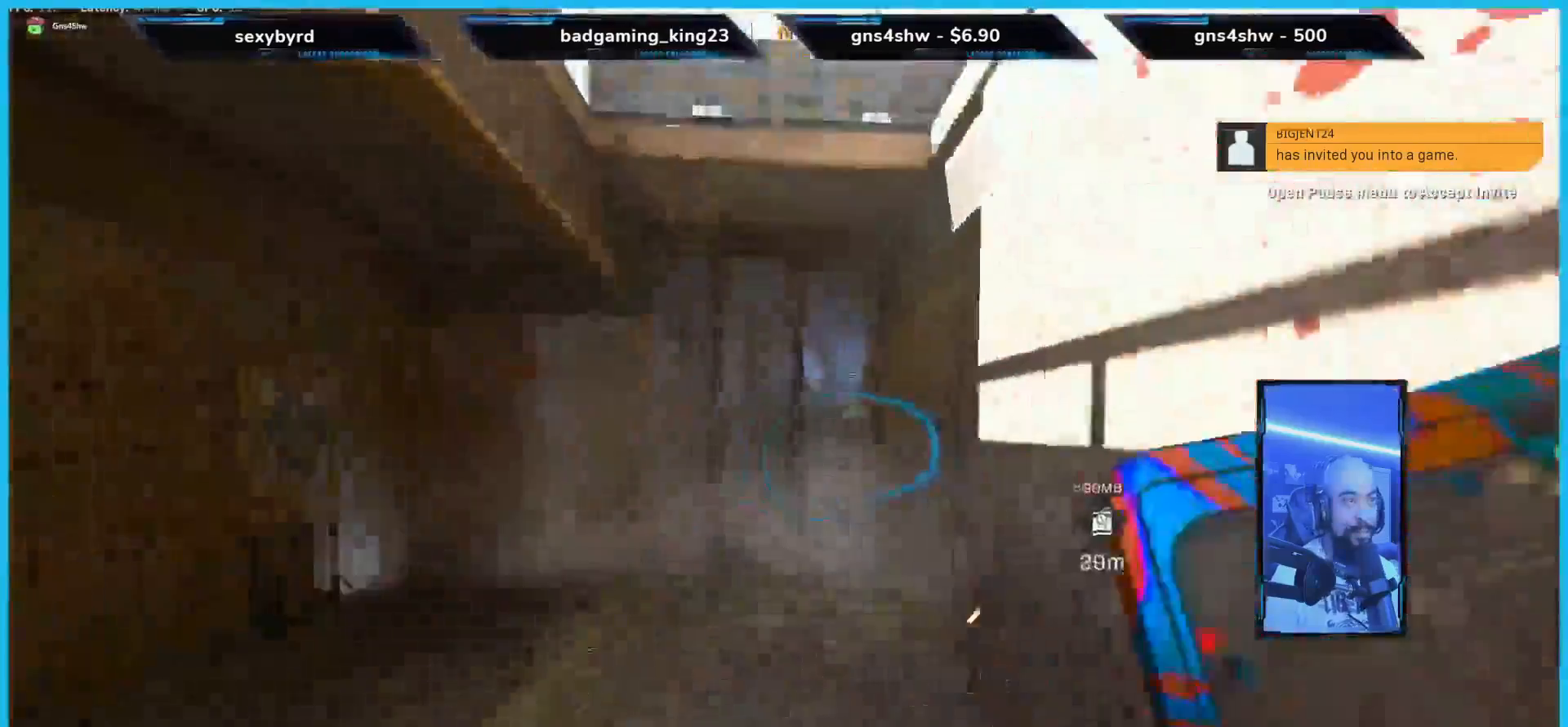
Gameplay with a controller (Xbox layout); each line is a JSON object with the inputs held at the frame after it. "events" lists button and stick changes between this image and that frame as [ms after this image, input, new state], when the widget could be followed in between. Not read: L3 SELECT.
{"buttons": [], "left_stick": "up", "right_stick": "center", "events": [[101, "R3", "down"], [302, "R3", "up"], [436, "right_stick", "center"]]}
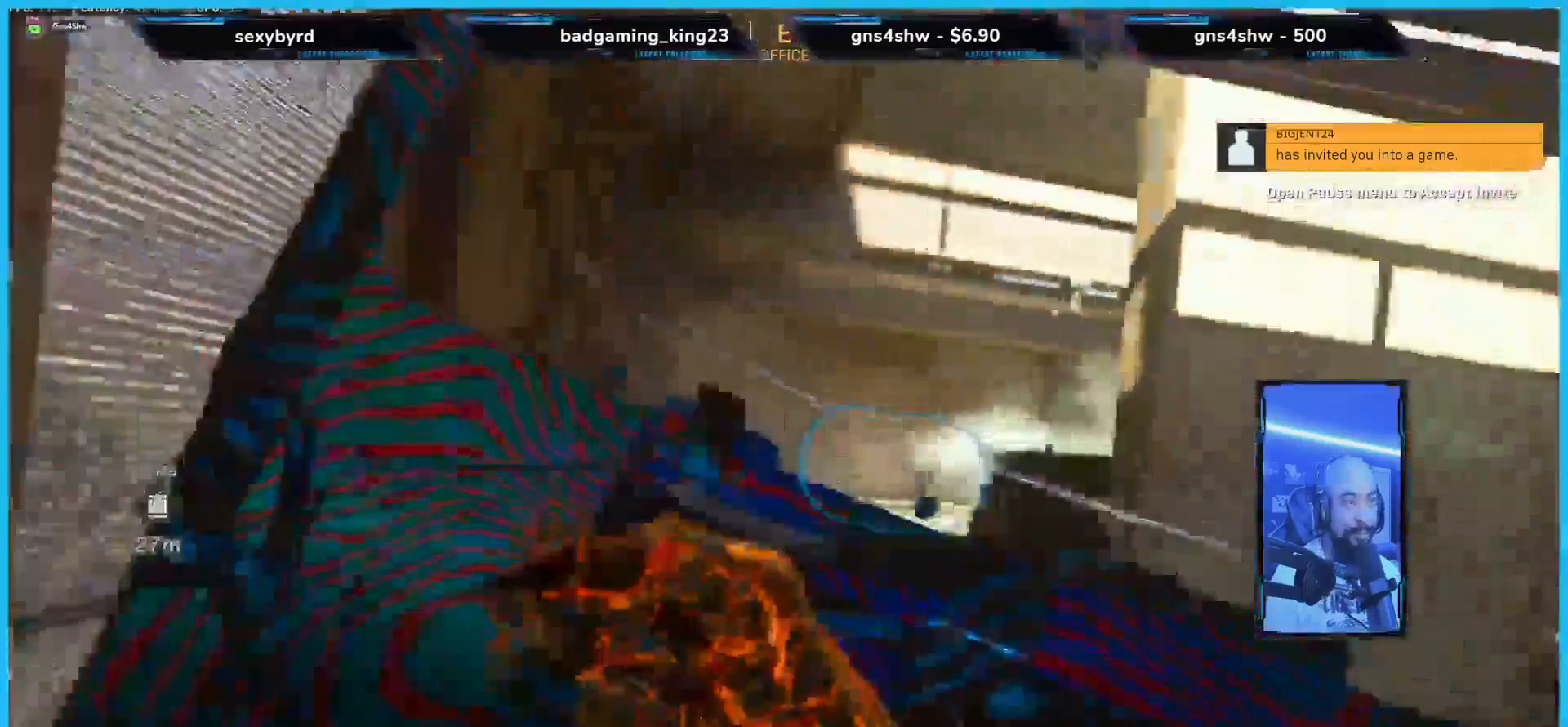
{"buttons": [], "left_stick": "up-left", "right_stick": "center", "events": [[50, "right_stick", "down-right"], [251, "right_stick", "center"], [352, "left_stick", "up-left"]]}
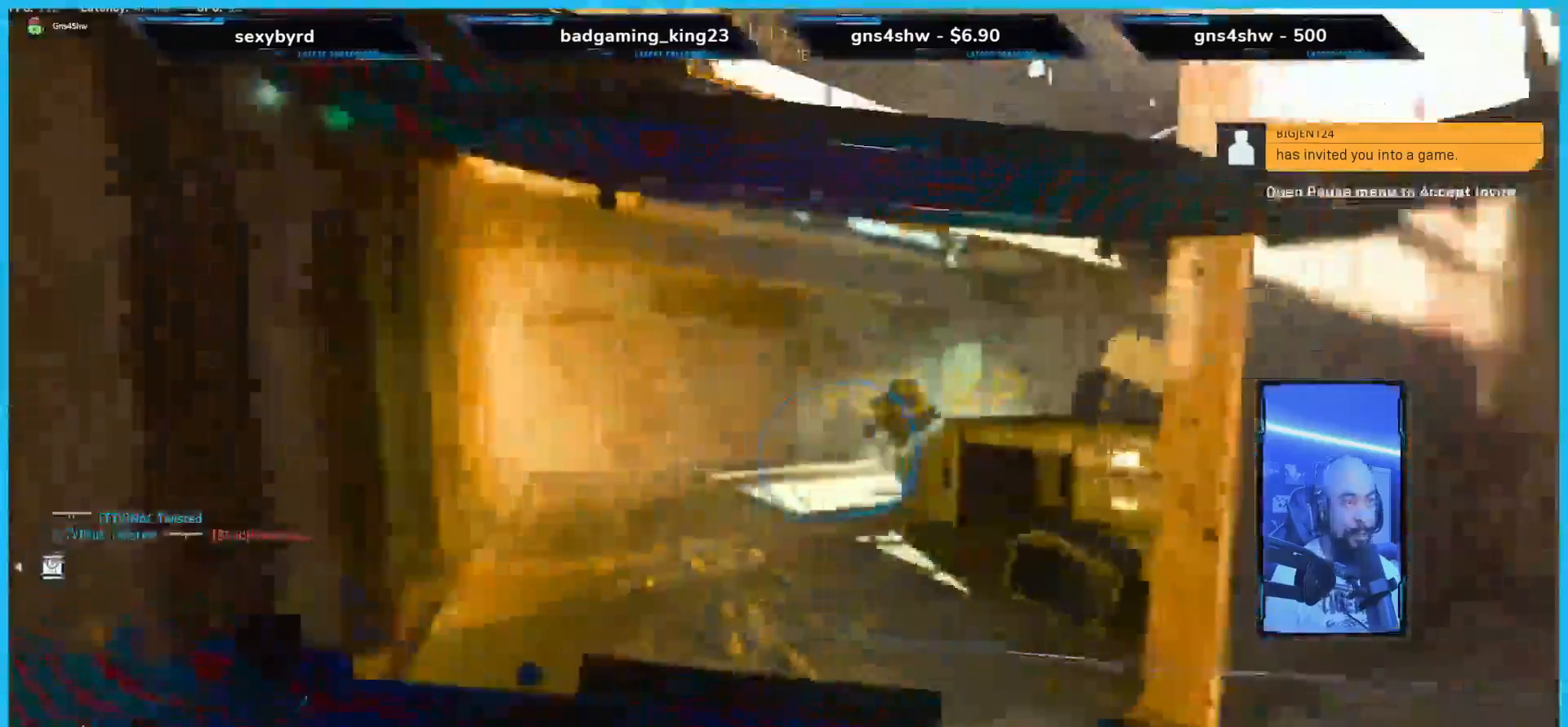
{"buttons": [], "left_stick": "left", "right_stick": "center", "events": [[268, "right_stick", "right"], [318, "left_stick", "left"], [469, "right_stick", "center"]]}
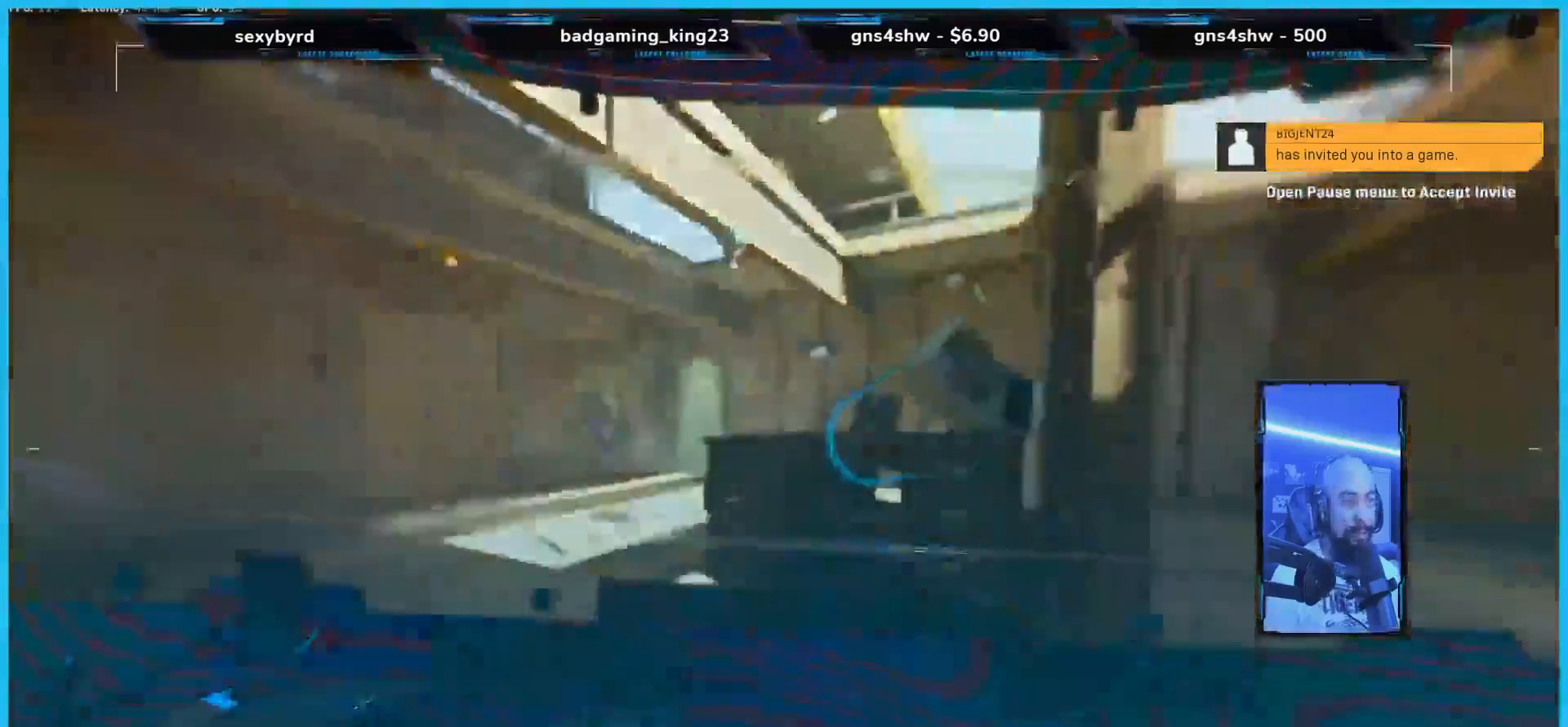
{"buttons": [], "left_stick": "center", "right_stick": "center", "events": [[67, "right_stick", "left"], [167, "right_stick", "center"], [486, "left_stick", "center"]]}